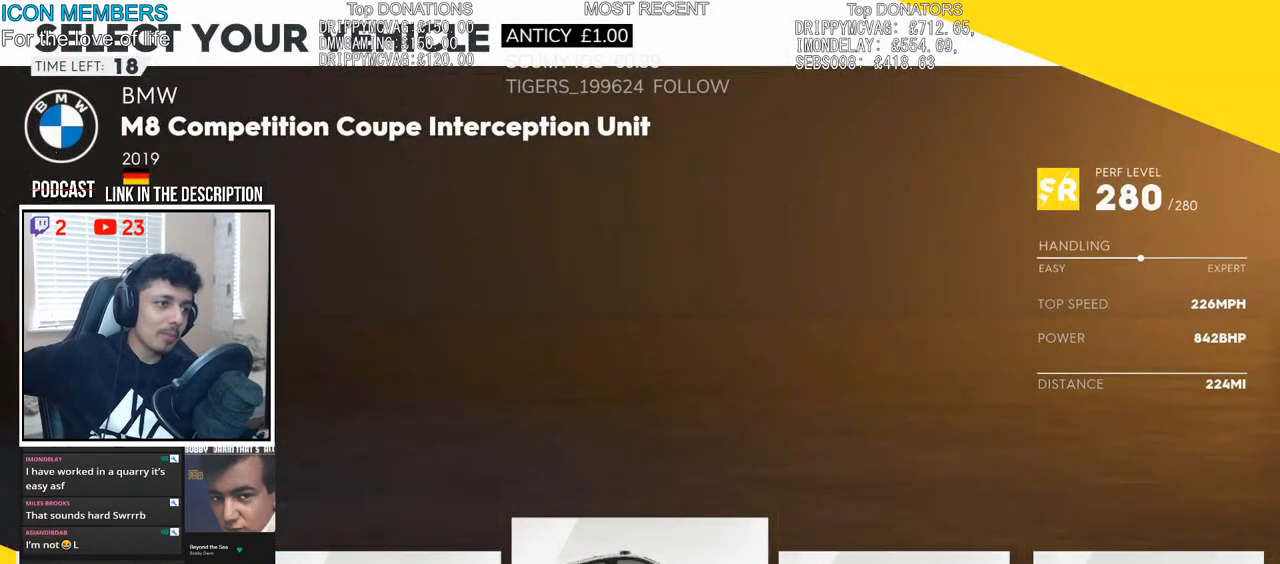
Gameplay with a controller (PlayStation layout); each line is a JSON object with the inputs held at the frame after it. "events" lists button and stick changes between this image and that frame as [ms after this image, input, new state], when the widget could be followed in between.
{"buttons": [], "left_stick": "center", "right_stick": "center", "events": [[17, "left_stick", "up-left"], [117, "left_stick", "center"], [333, "left_stick", "right"], [467, "left_stick", "center"]]}
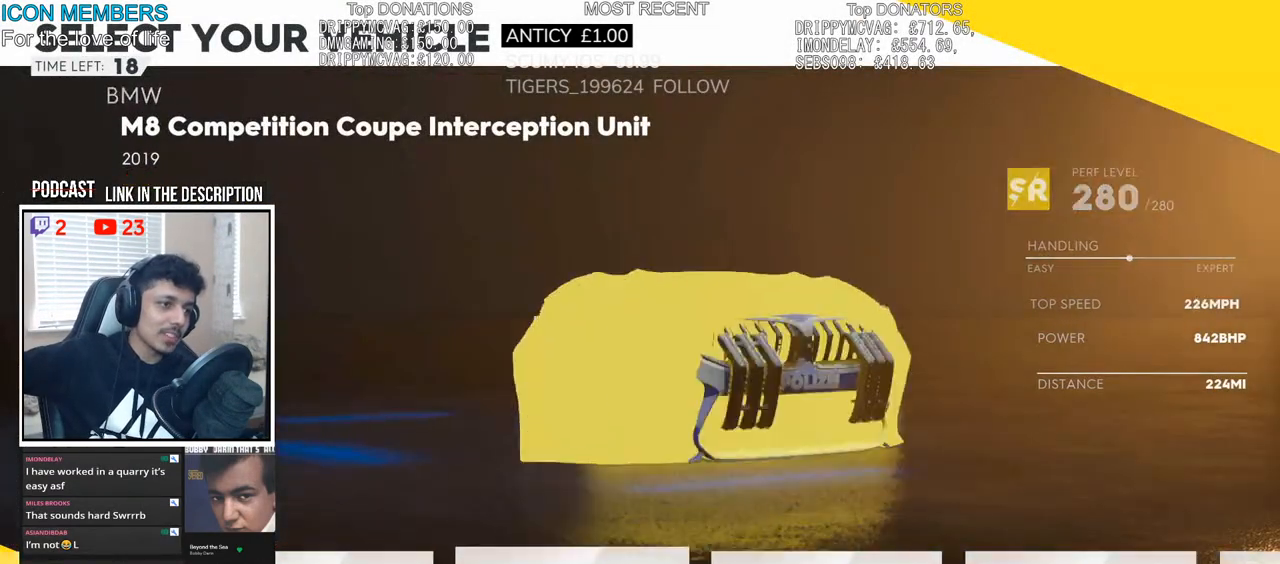
{"buttons": [], "left_stick": "up-left", "right_stick": "center", "events": [[100, "left_stick", "right"], [267, "left_stick", "center"], [500, "left_stick", "up-left"]]}
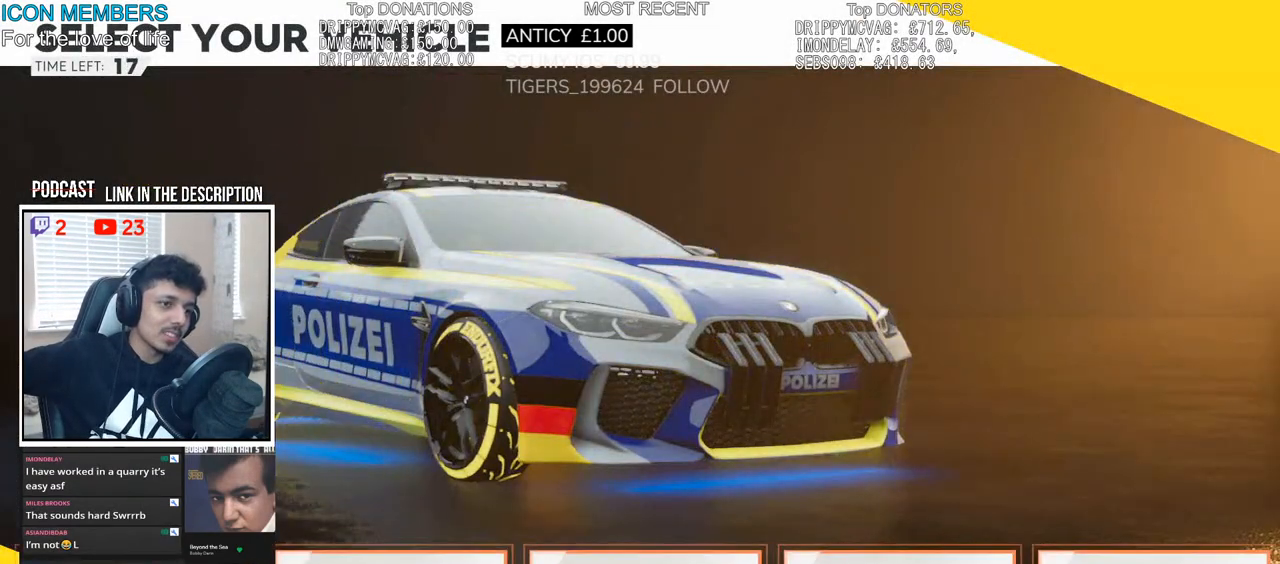
{"buttons": [], "left_stick": "center", "right_stick": "center", "events": [[200, "left_stick", "center"]]}
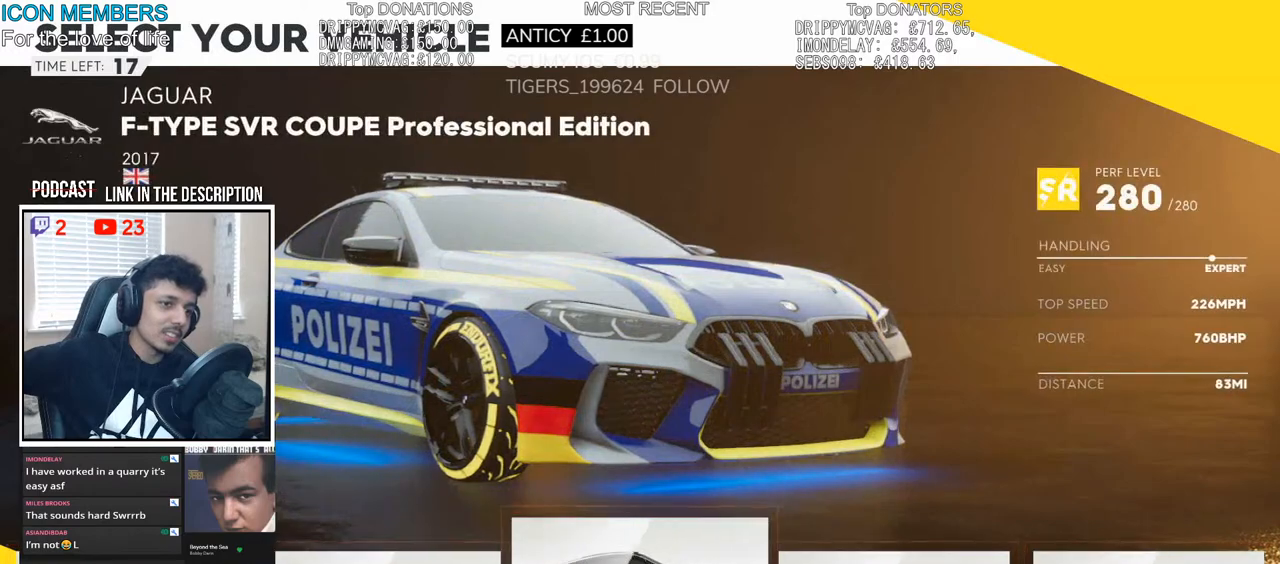
{"buttons": [], "left_stick": "center", "right_stick": "center", "events": []}
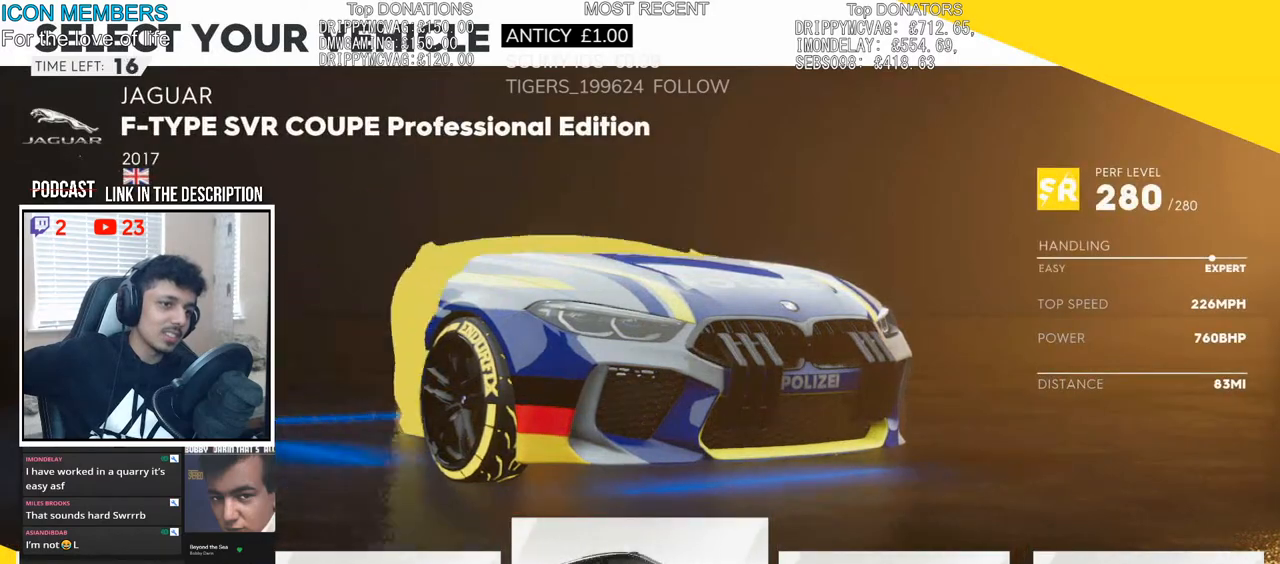
{"buttons": [], "left_stick": "center", "right_stick": "center", "events": []}
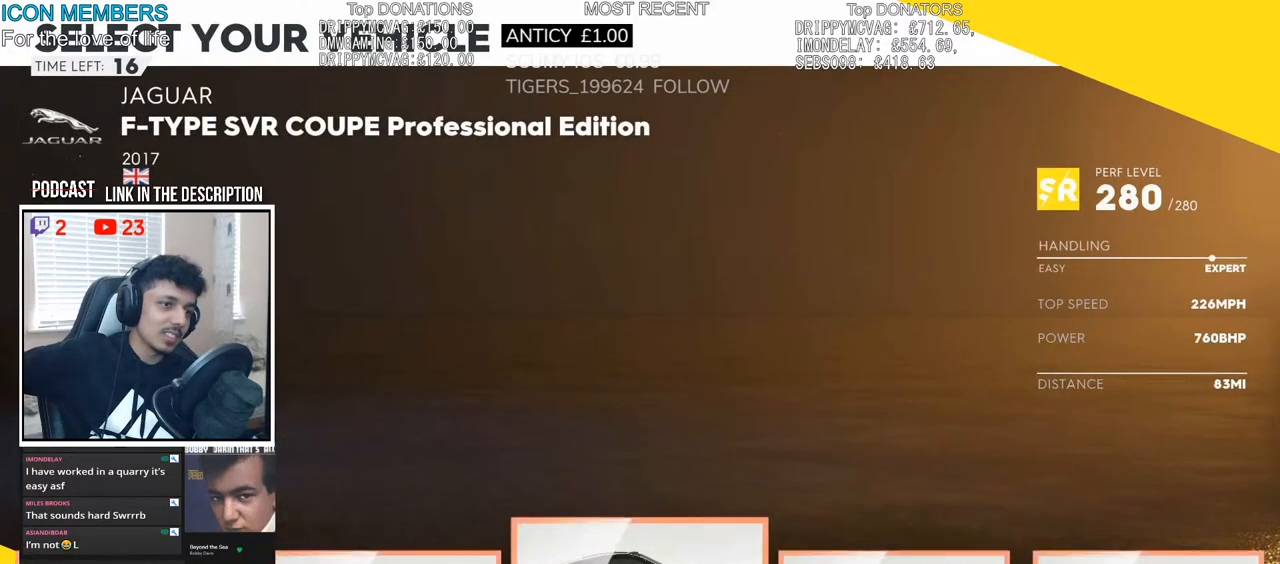
{"buttons": [], "left_stick": "center", "right_stick": "center", "events": []}
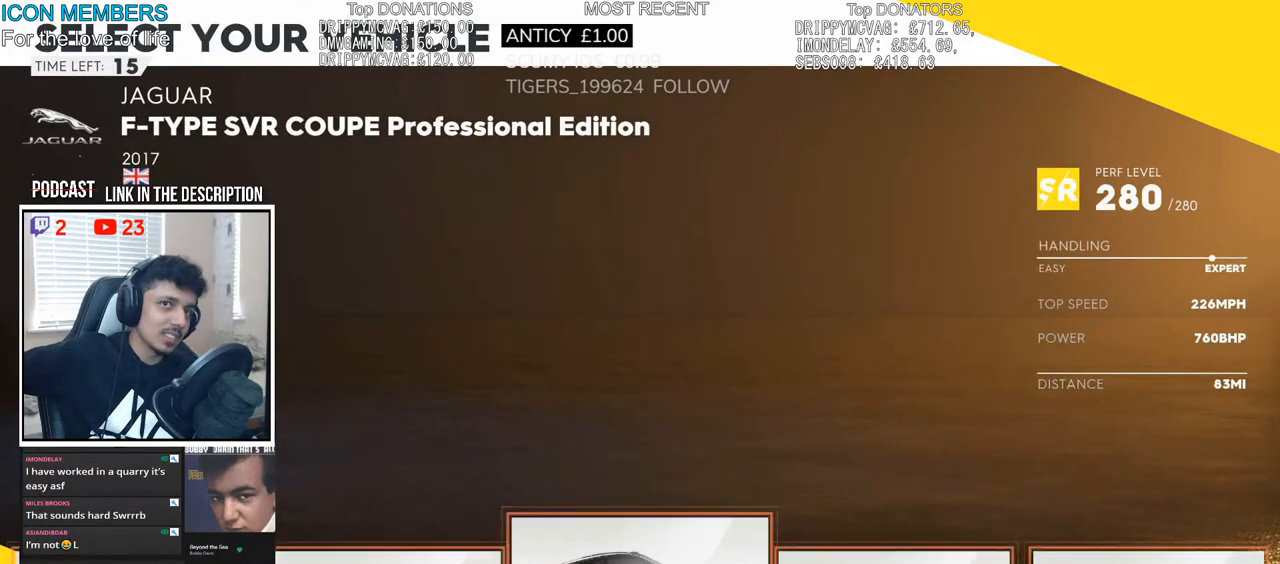
{"buttons": [], "left_stick": "up-left", "right_stick": "center", "events": [[17, "left_stick", "right"], [167, "left_stick", "center"], [367, "left_stick", "up-left"]]}
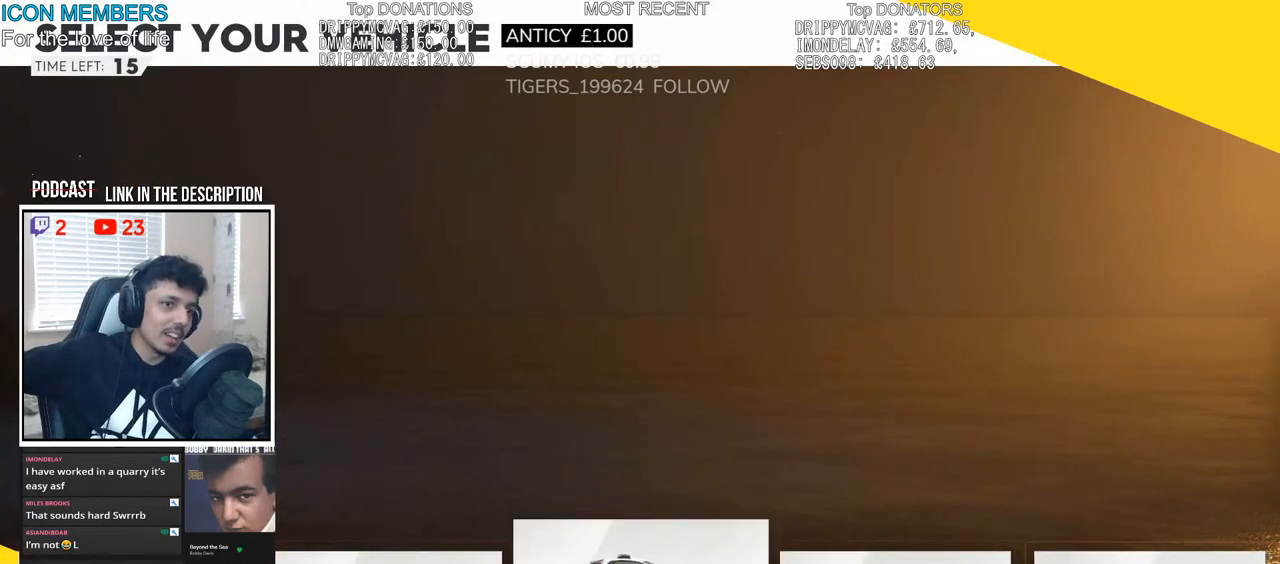
{"buttons": [], "left_stick": "center", "right_stick": "center", "events": [[83, "left_stick", "center"]]}
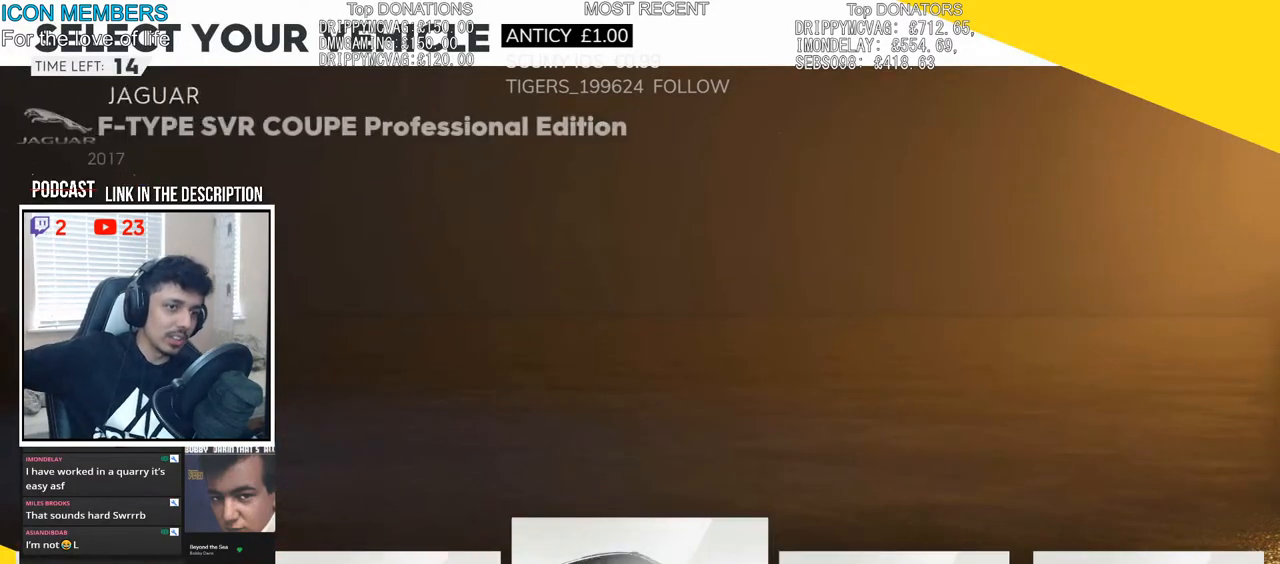
{"buttons": [], "left_stick": "center", "right_stick": "center", "events": []}
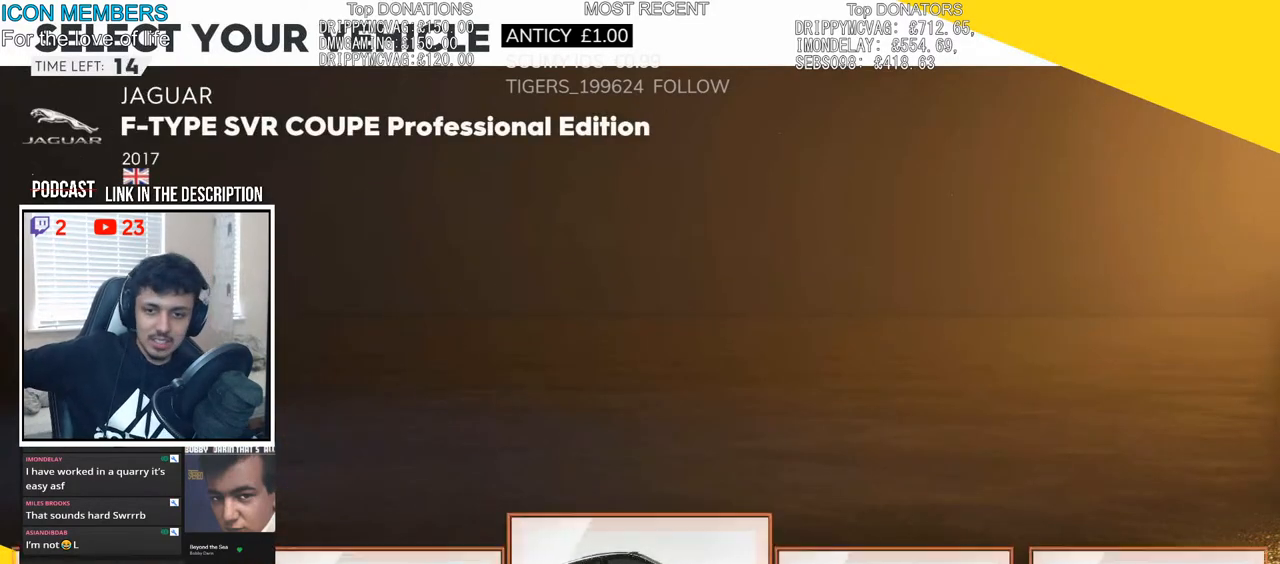
{"buttons": [], "left_stick": "center", "right_stick": "center", "events": [[133, "CROSS", "down"], [250, "CROSS", "up"]]}